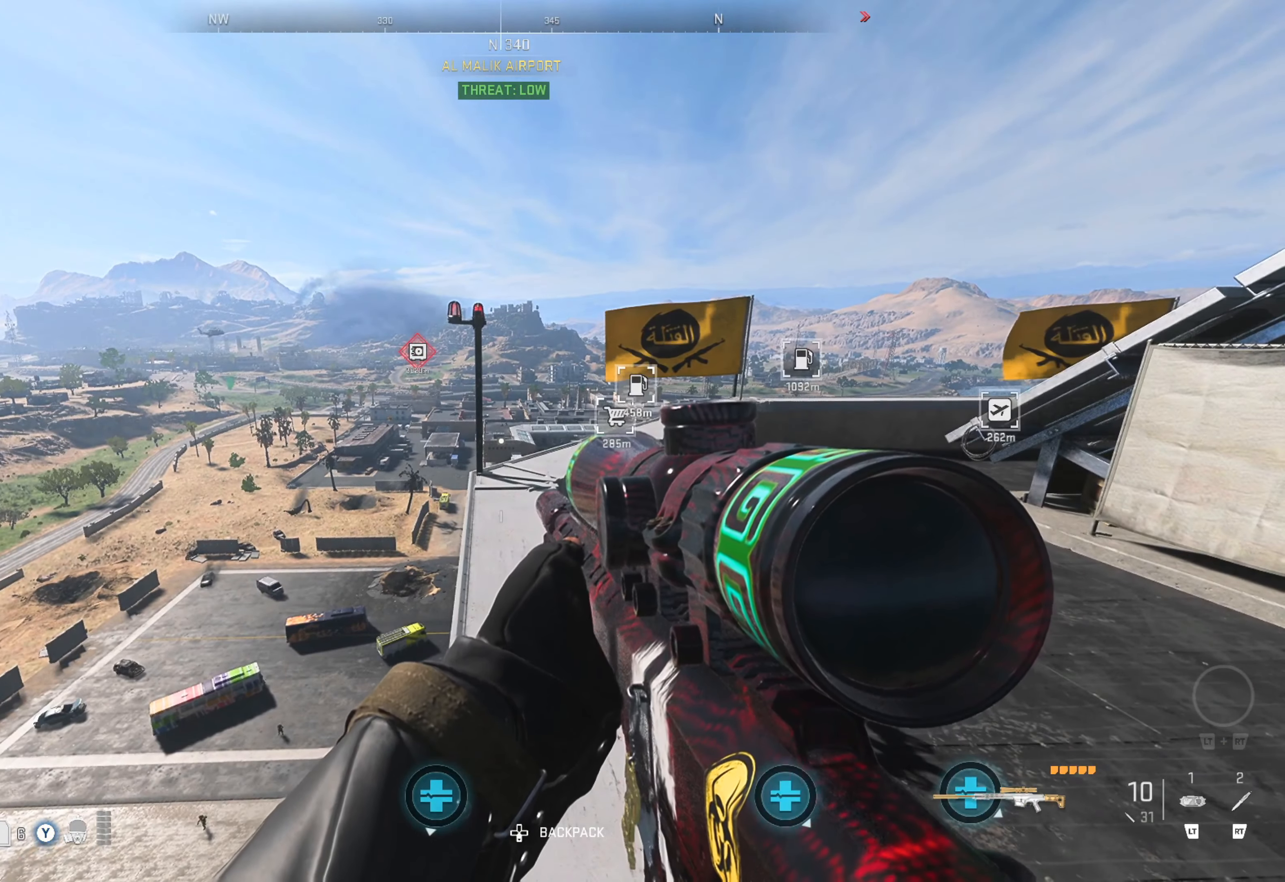
Gameplay with a controller (Xbox layout); each line is a JSON object with the inputs held at the frame after it. "events" lists button and stick changes between this image and that frame as [ms after this image, input, new state], when the widget could be followed in between.
{"buttons": [], "left_stick": "up-right", "right_stick": "right", "events": [[84, "right_stick", "left"], [184, "right_stick", "center"], [234, "right_stick", "right"], [250, "left_stick", "up-right"]]}
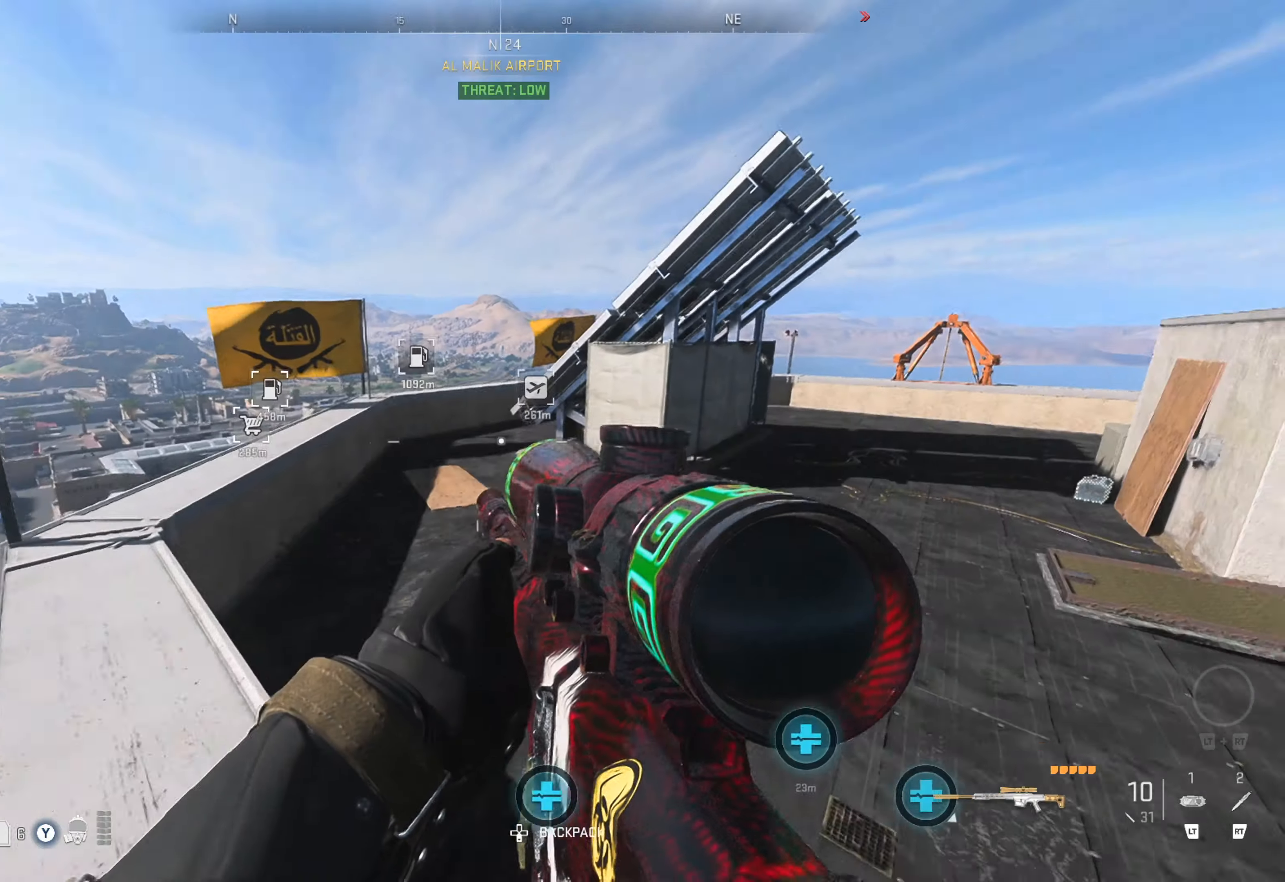
{"buttons": [], "left_stick": "up-right", "right_stick": "center", "events": [[33, "right_stick", "center"], [166, "right_stick", "right"], [366, "right_stick", "center"]]}
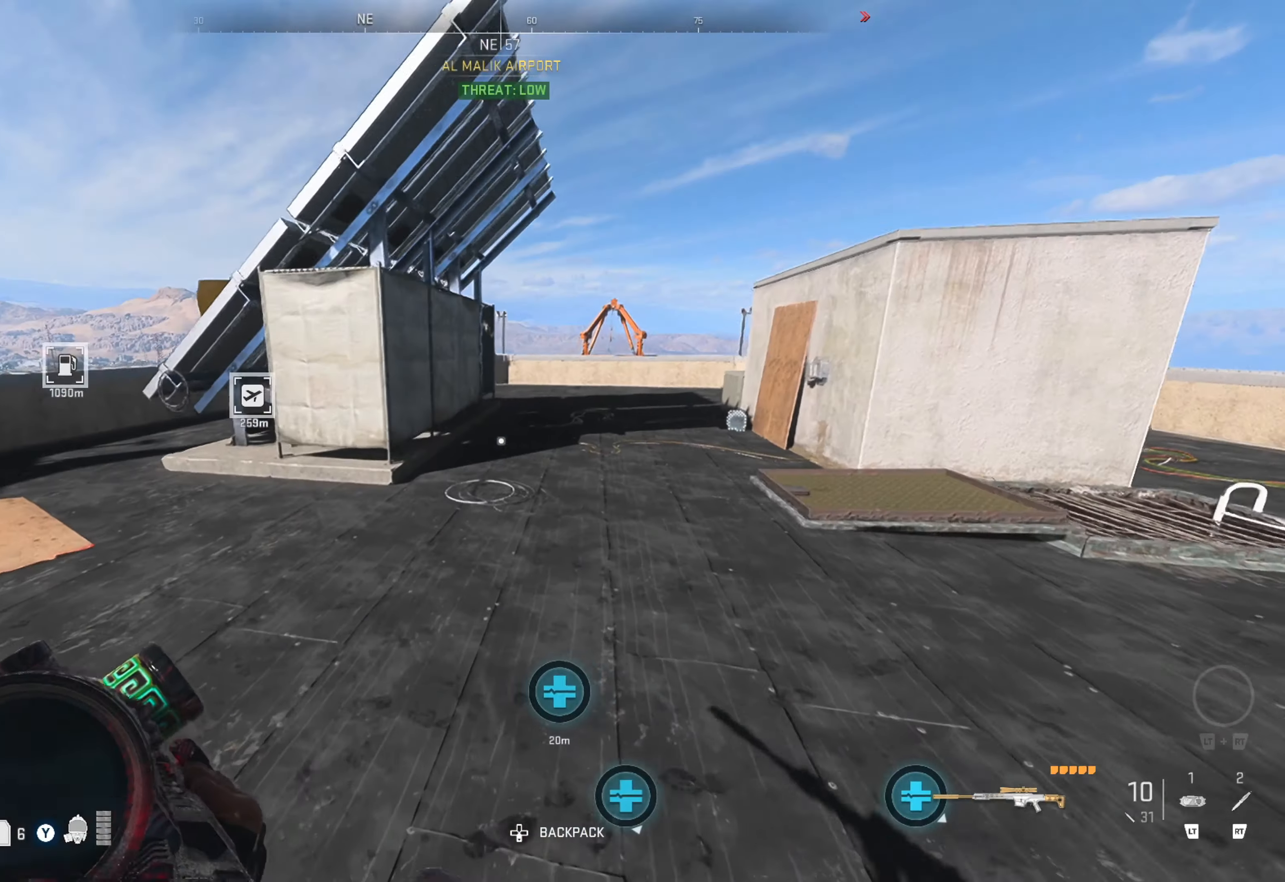
{"buttons": [], "left_stick": "up", "right_stick": "center", "events": [[16, "left_stick", "up"], [66, "L3", "down"], [183, "L3", "up"], [266, "L3", "down"], [333, "L3", "up"], [333, "right_stick", "right"], [416, "right_stick", "center"]]}
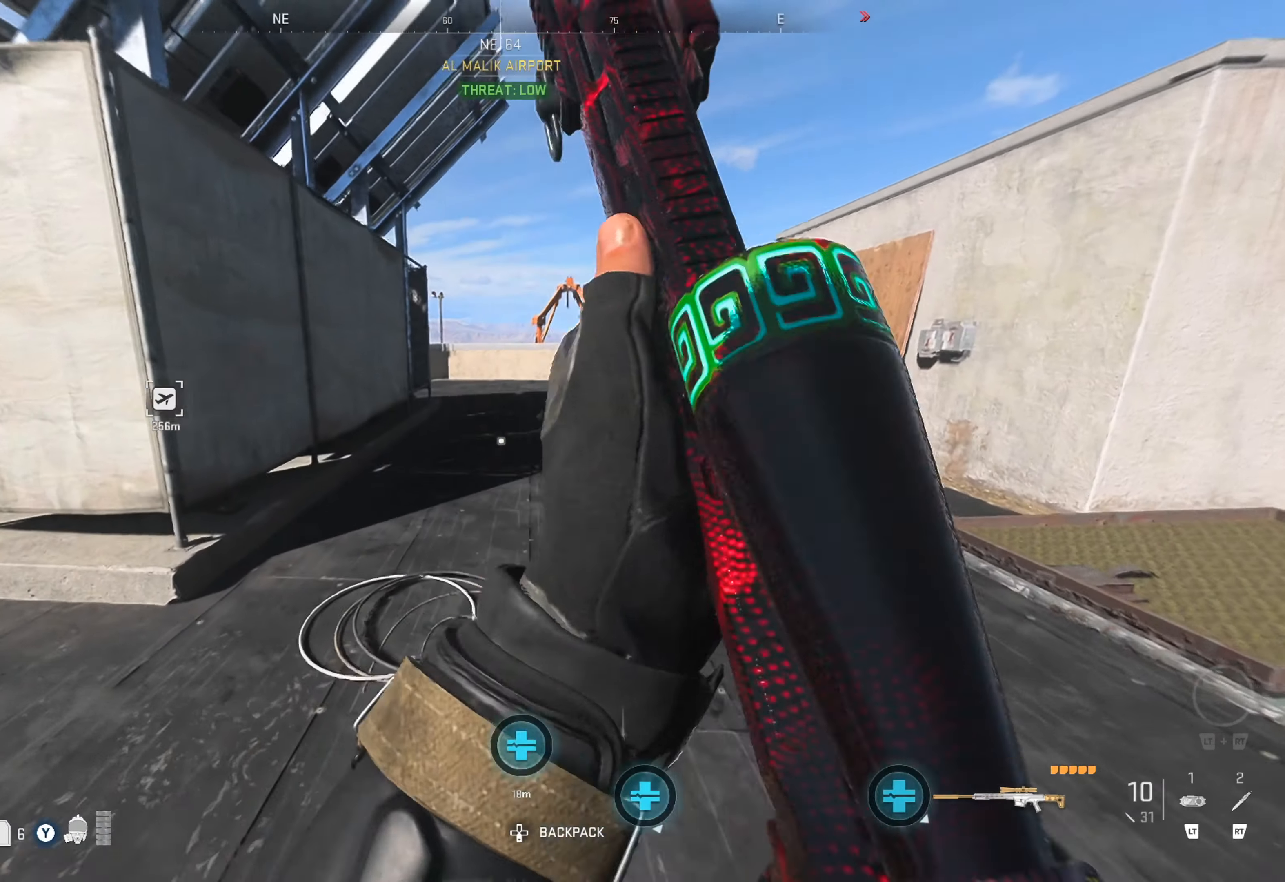
{"buttons": [], "left_stick": "up", "right_stick": "center", "events": [[83, "Y", "down"], [183, "Y", "up"], [350, "right_stick", "right"], [500, "right_stick", "center"]]}
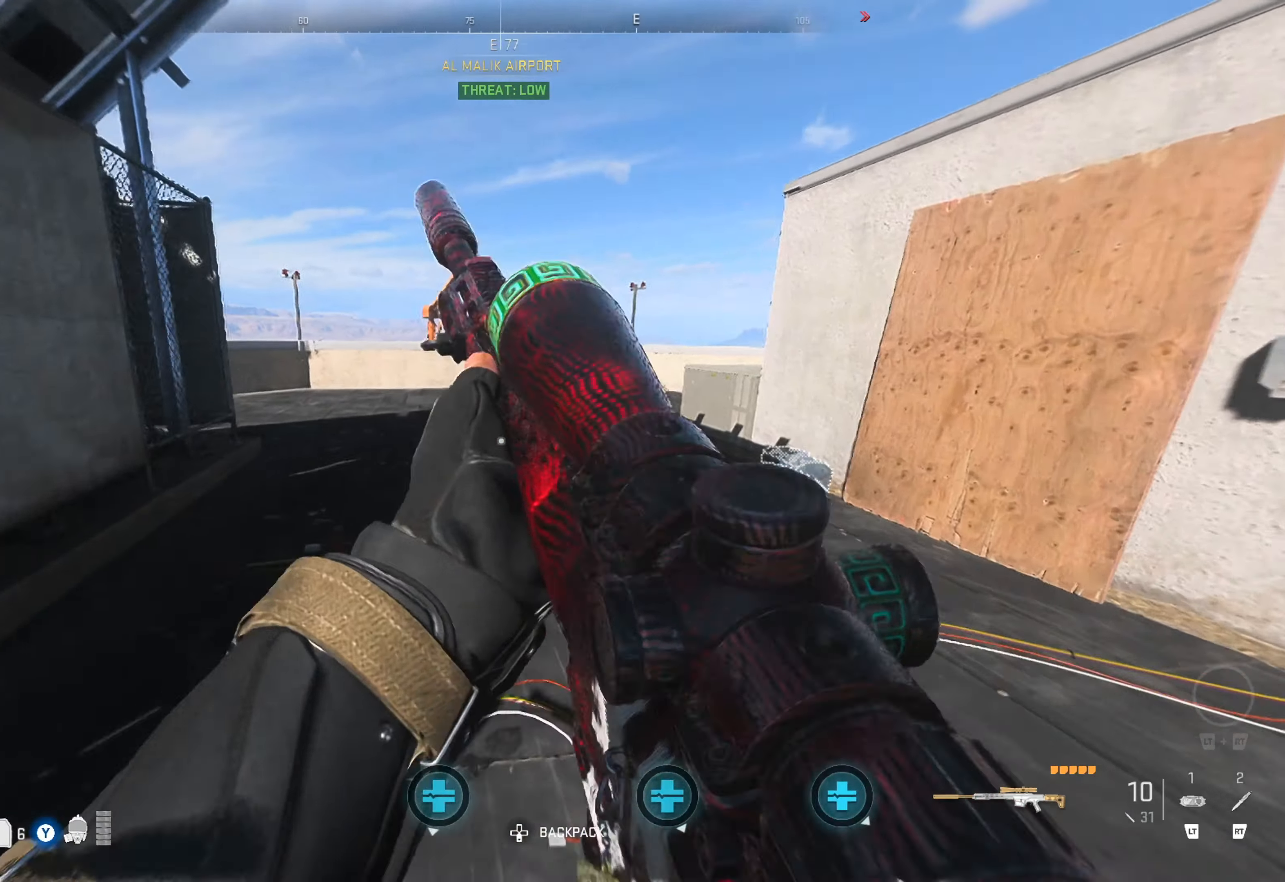
{"buttons": [], "left_stick": "up", "right_stick": "center", "events": []}
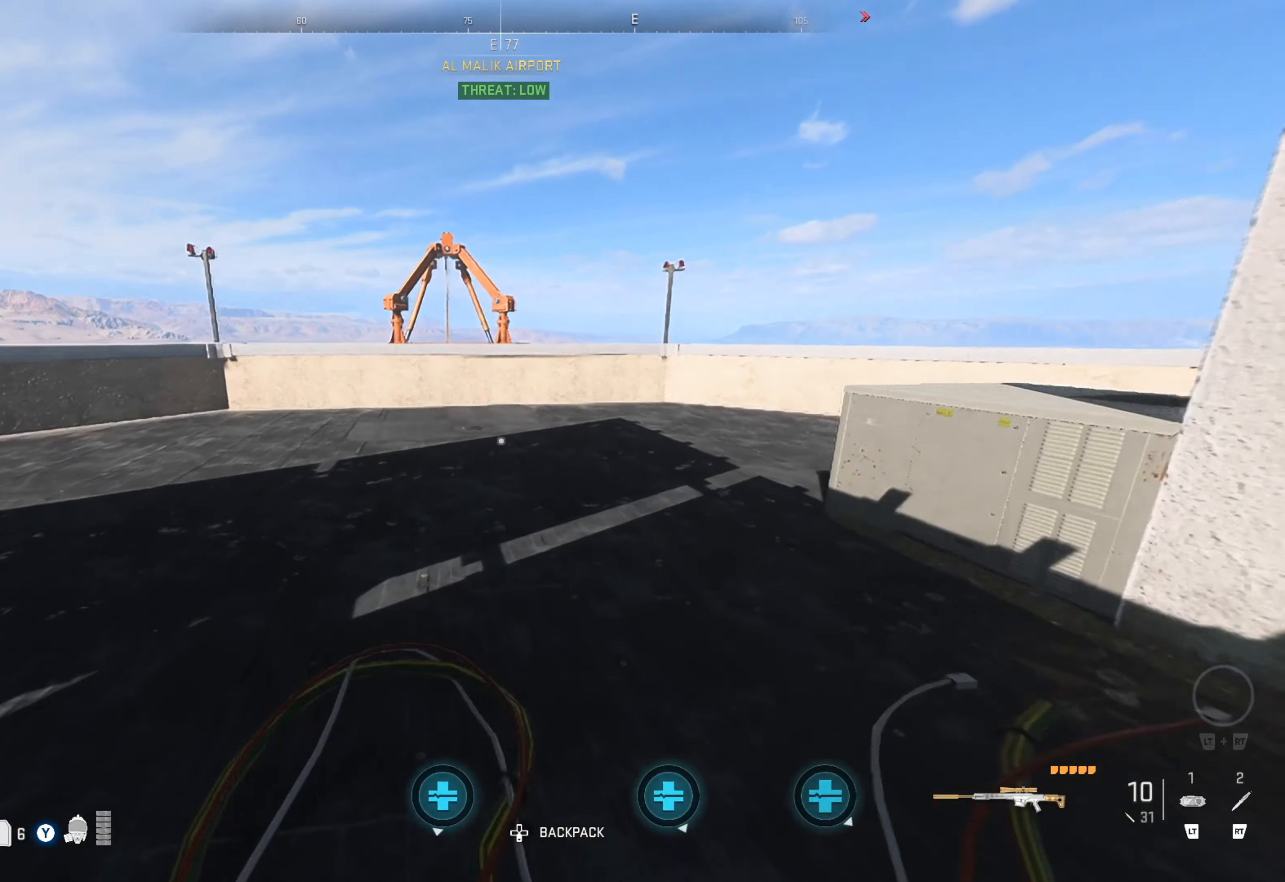
{"buttons": [], "left_stick": "up", "right_stick": "center", "events": [[16, "right_stick", "right"], [150, "right_stick", "center"]]}
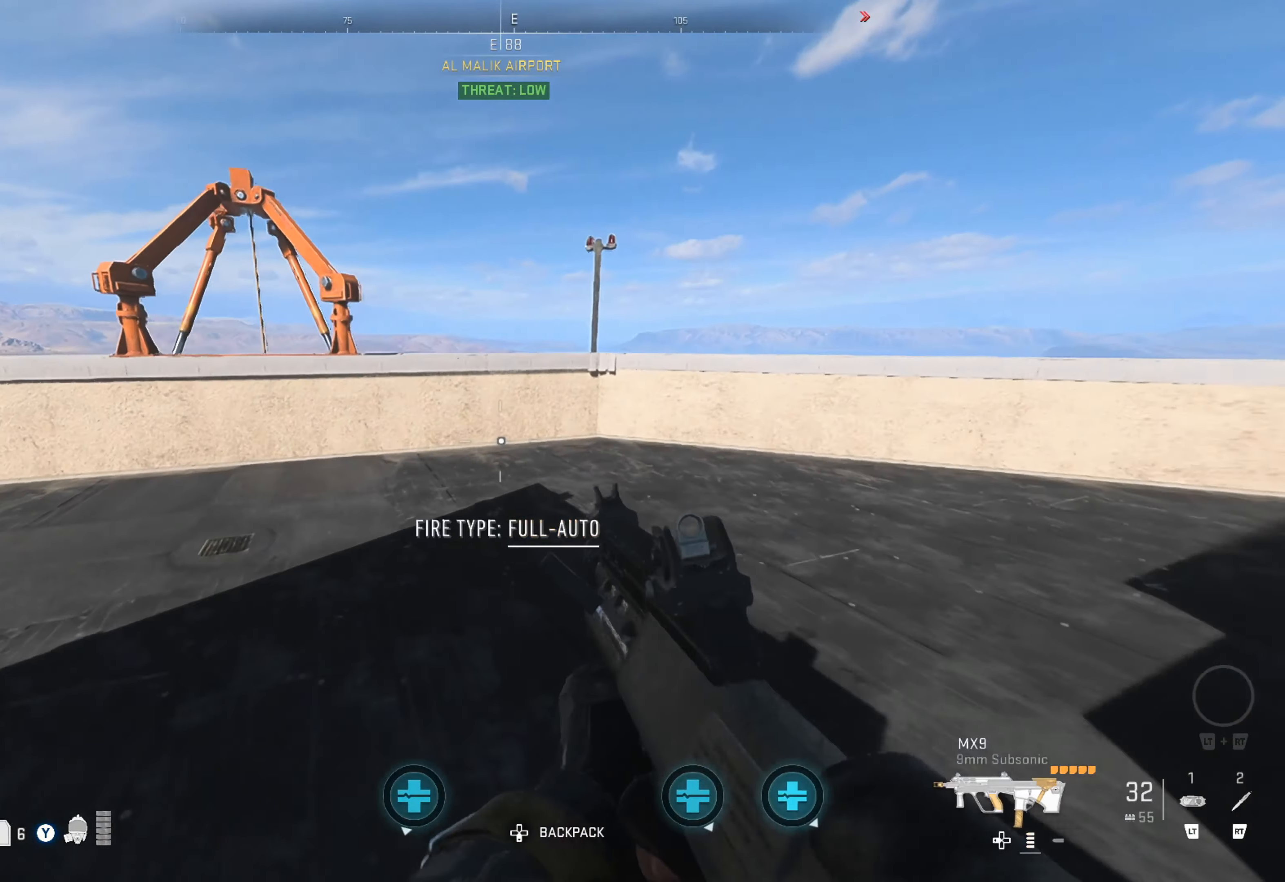
{"buttons": [], "left_stick": "up", "right_stick": "center", "events": [[183, "right_stick", "left"], [266, "right_stick", "center"], [383, "right_stick", "left"], [500, "right_stick", "center"]]}
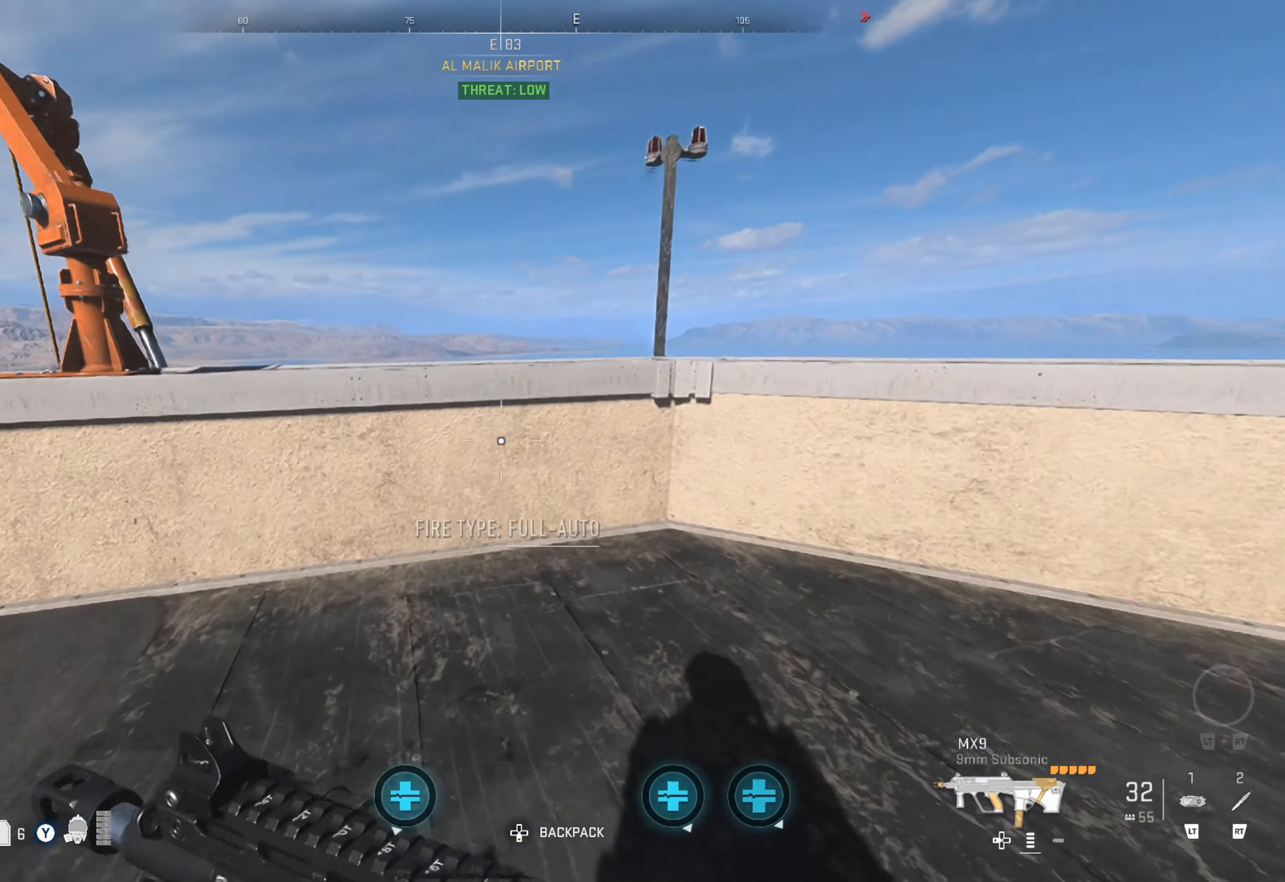
{"buttons": [], "left_stick": "up", "right_stick": "center", "events": [[216, "left_stick", "center"], [300, "right_stick", "left"], [350, "left_stick", "up"], [433, "right_stick", "center"]]}
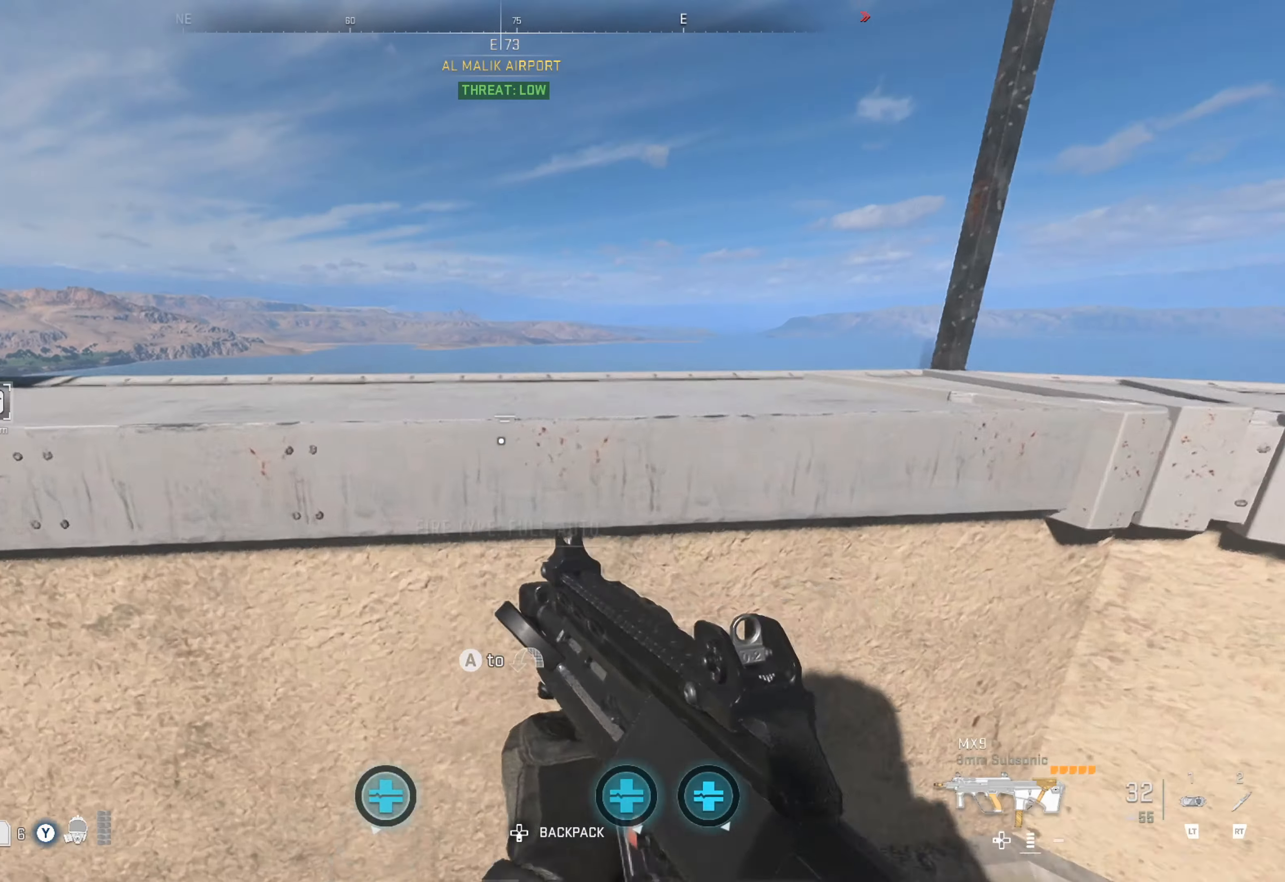
{"buttons": [], "left_stick": "center", "right_stick": "center", "events": [[83, "left_stick", "center"], [300, "left_stick", "up"], [316, "A", "down"], [450, "A", "up"], [483, "left_stick", "center"]]}
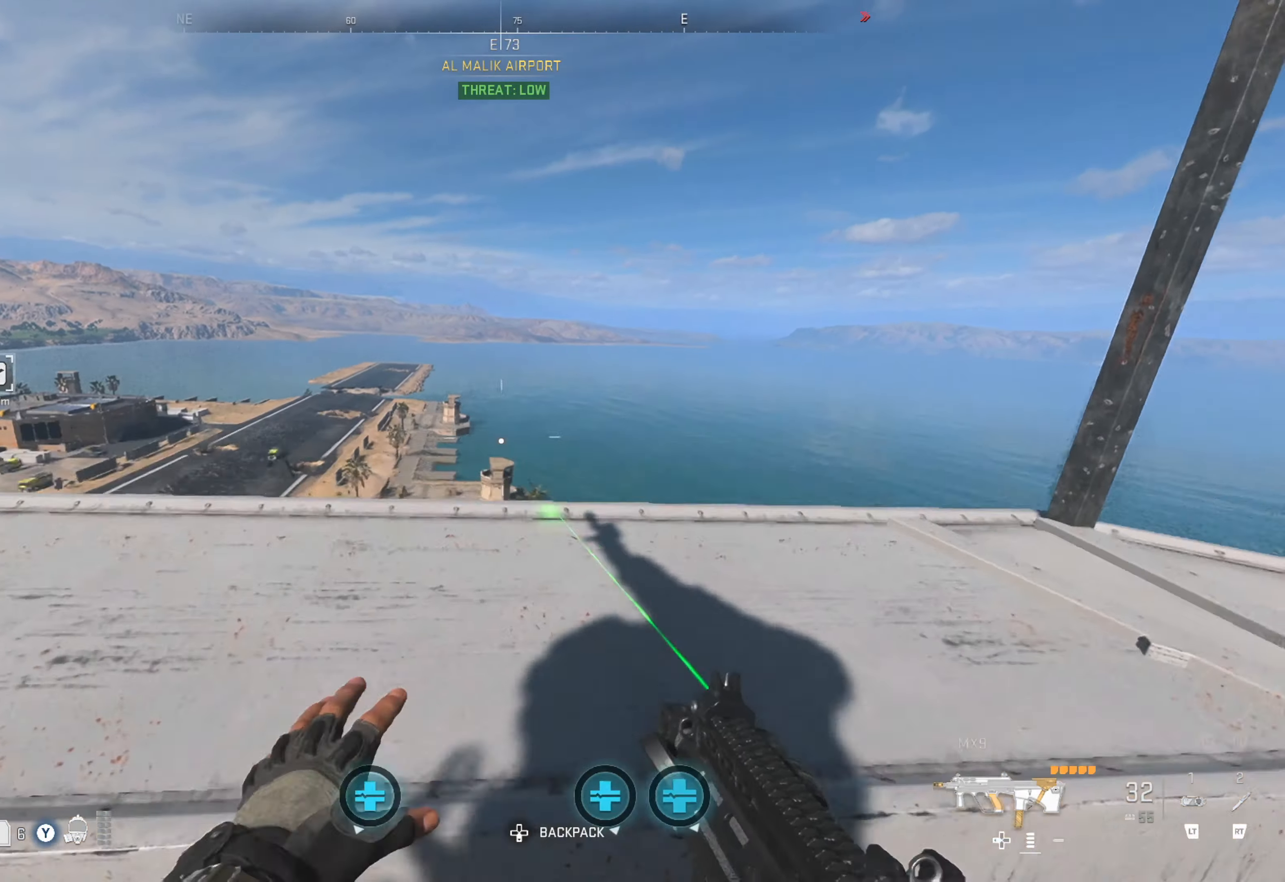
{"buttons": [], "left_stick": "center", "right_stick": "center", "events": [[116, "right_stick", "down-left"], [250, "right_stick", "center"]]}
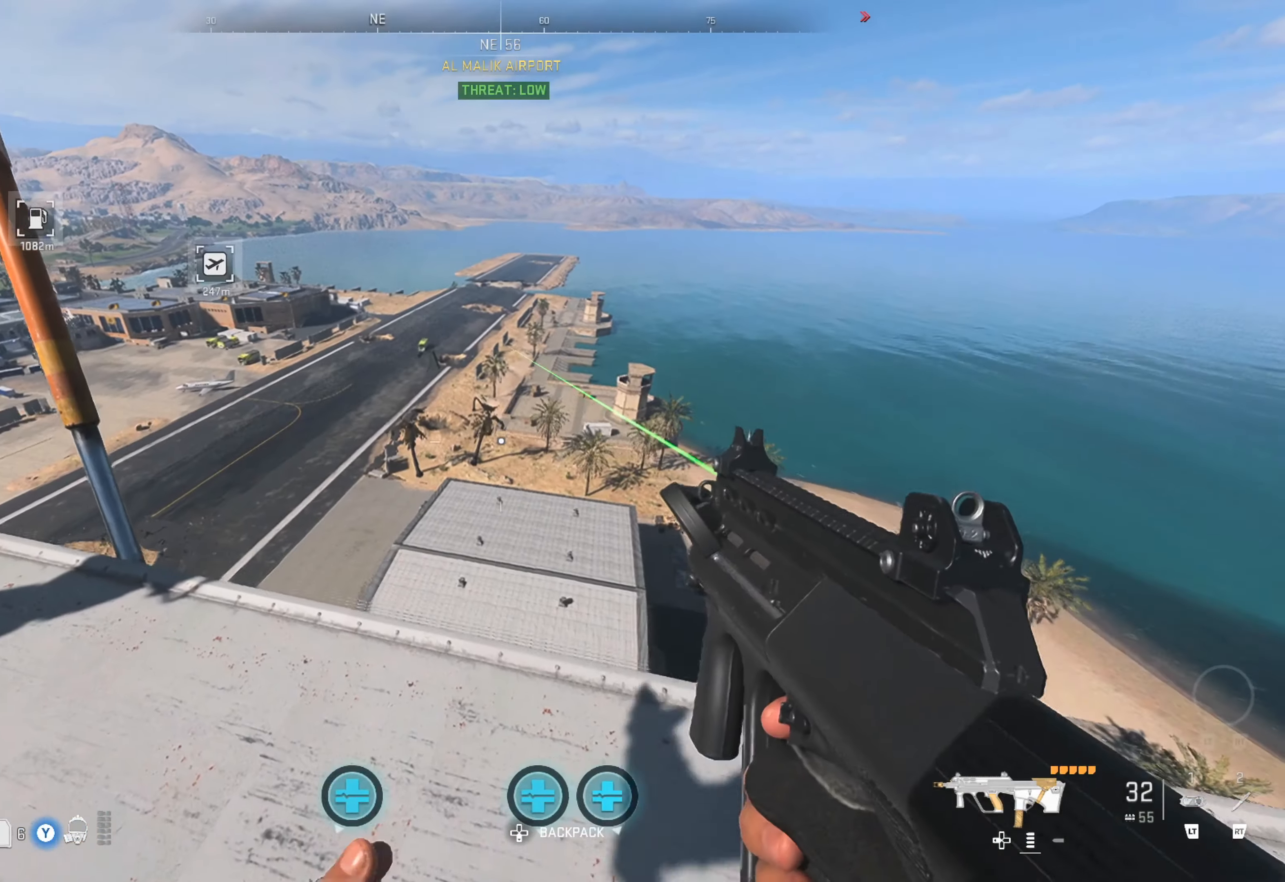
{"buttons": [], "left_stick": "center", "right_stick": "center", "events": [[216, "right_stick", "right"], [316, "right_stick", "center"]]}
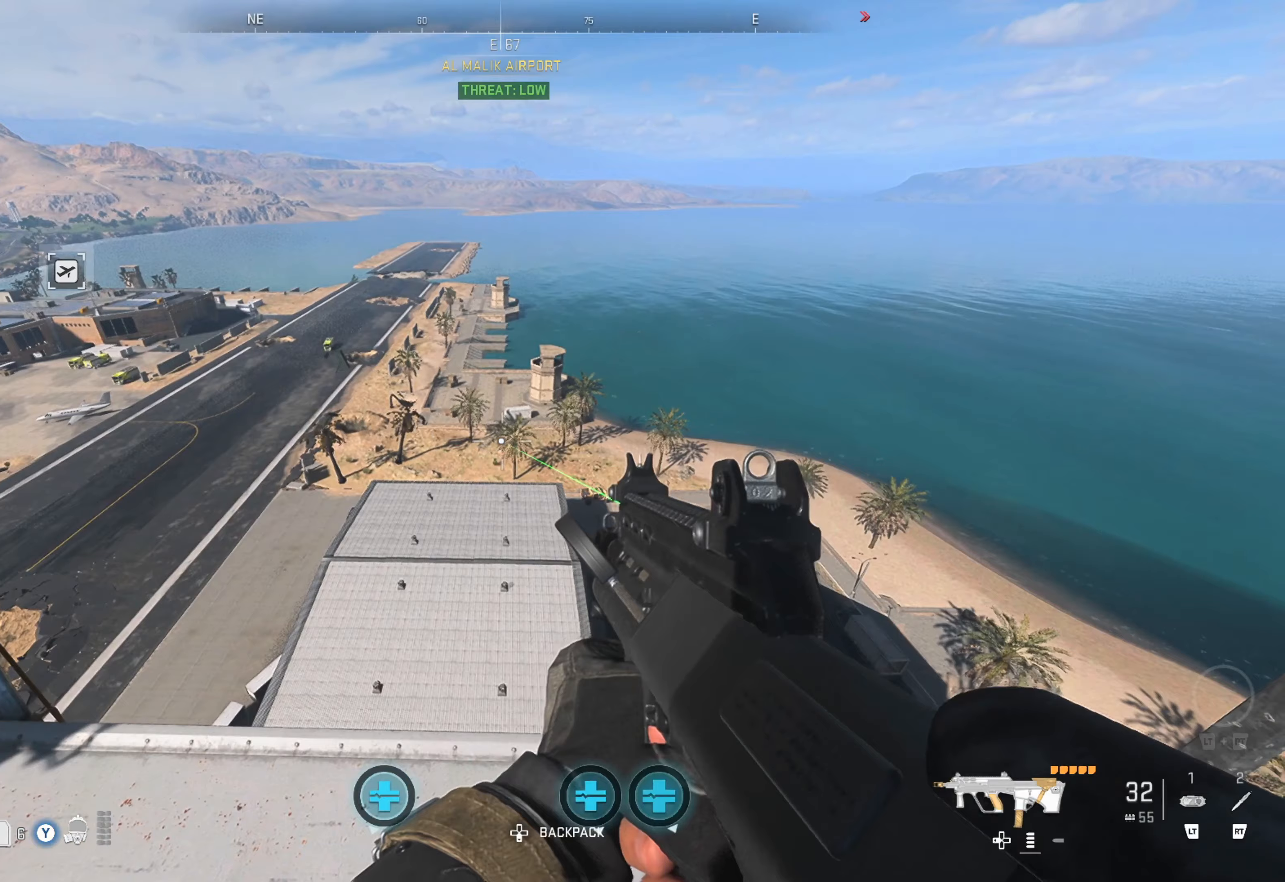
{"buttons": [], "left_stick": "center", "right_stick": "center", "events": [[300, "right_stick", "right"], [467, "right_stick", "center"]]}
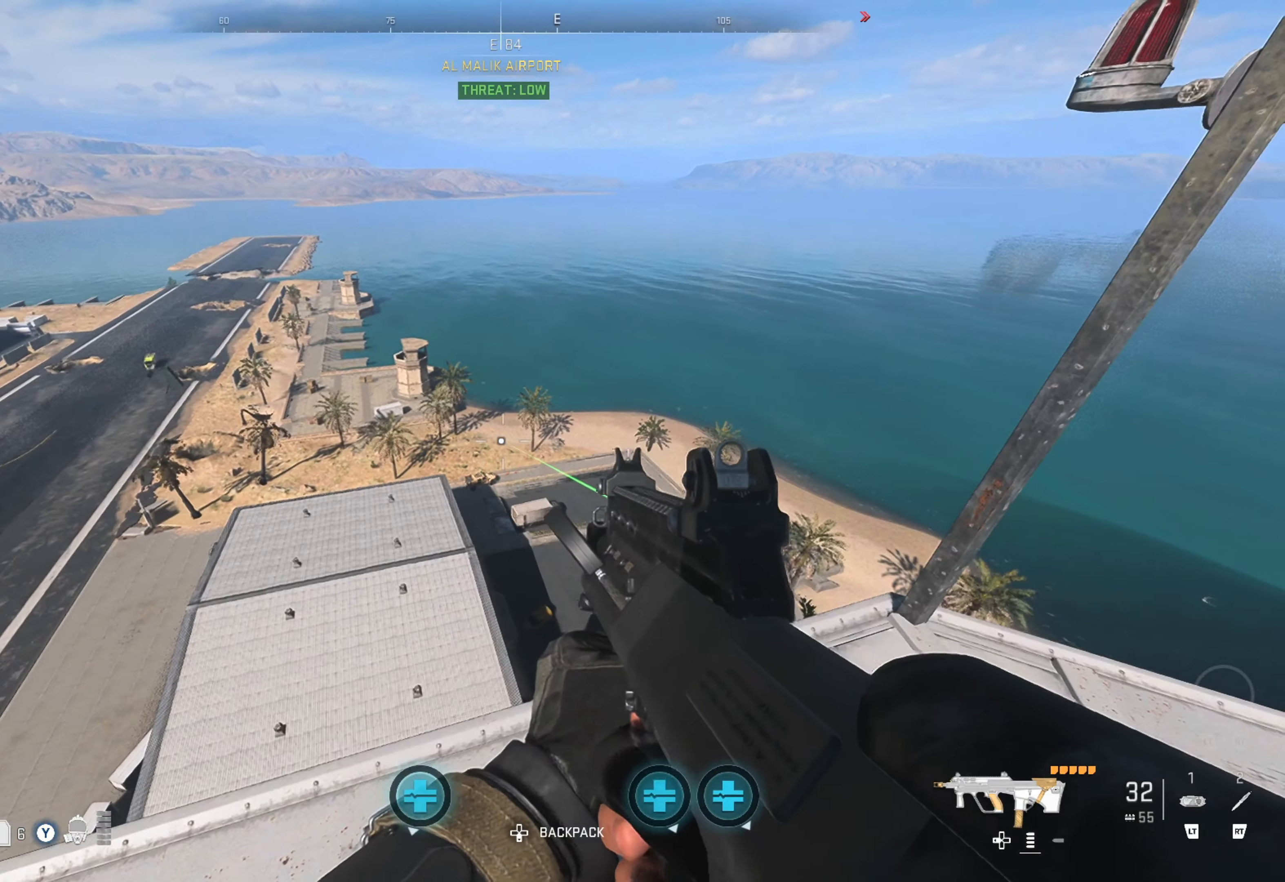
{"buttons": [], "left_stick": "center", "right_stick": "down-right", "events": [[450, "right_stick", "down-right"]]}
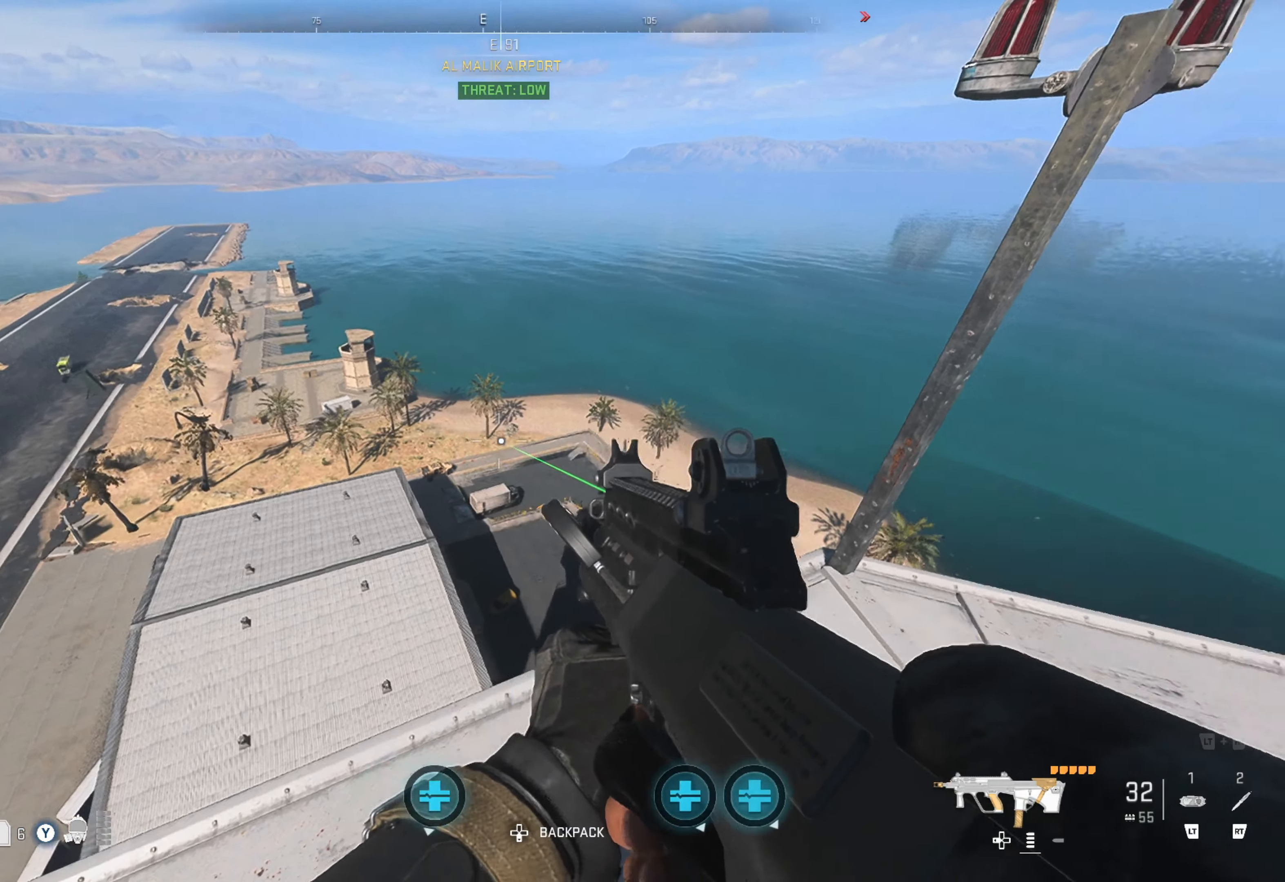
{"buttons": [], "left_stick": "center", "right_stick": "center", "events": [[100, "right_stick", "down-left"], [167, "right_stick", "left"], [333, "right_stick", "center"]]}
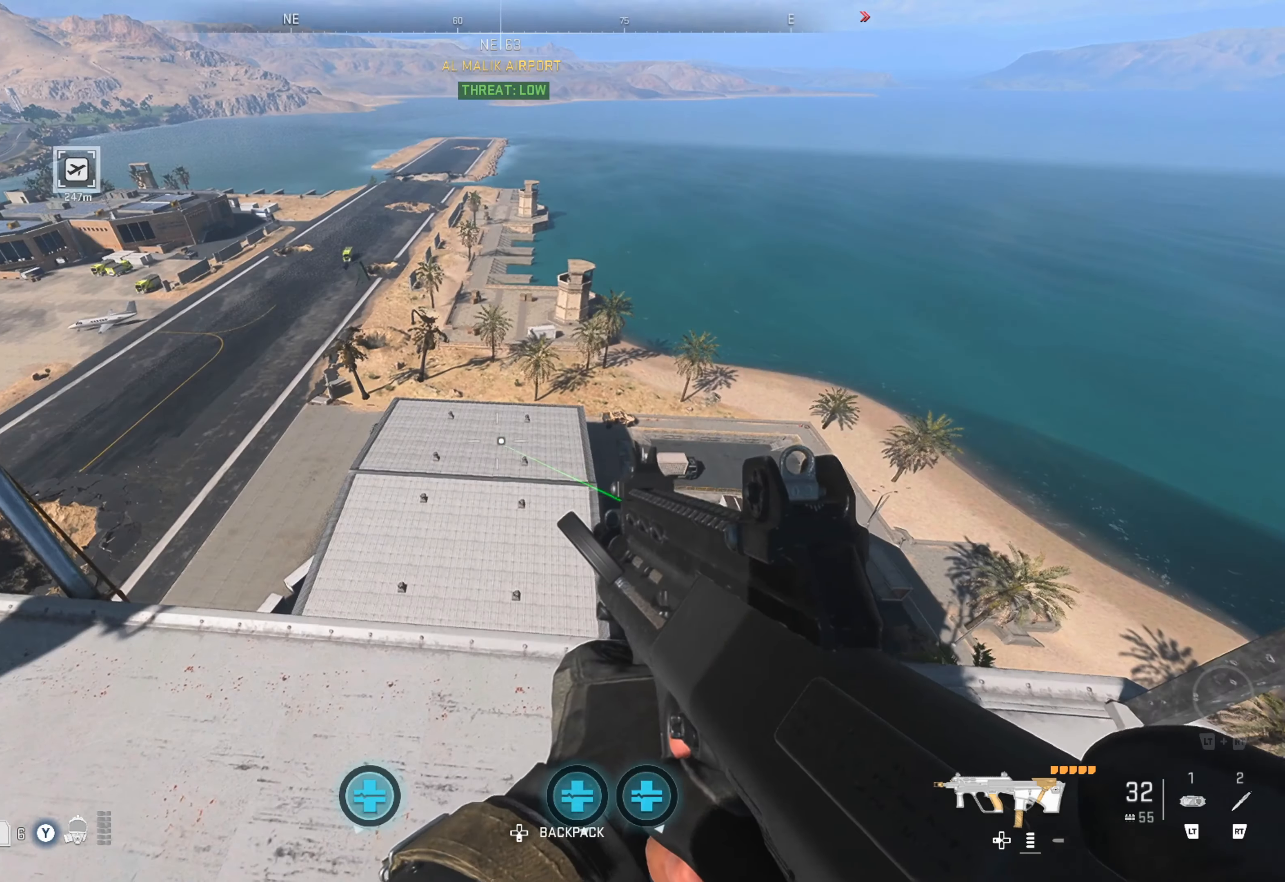
{"buttons": [], "left_stick": "center", "right_stick": "up", "events": [[500, "right_stick", "up"]]}
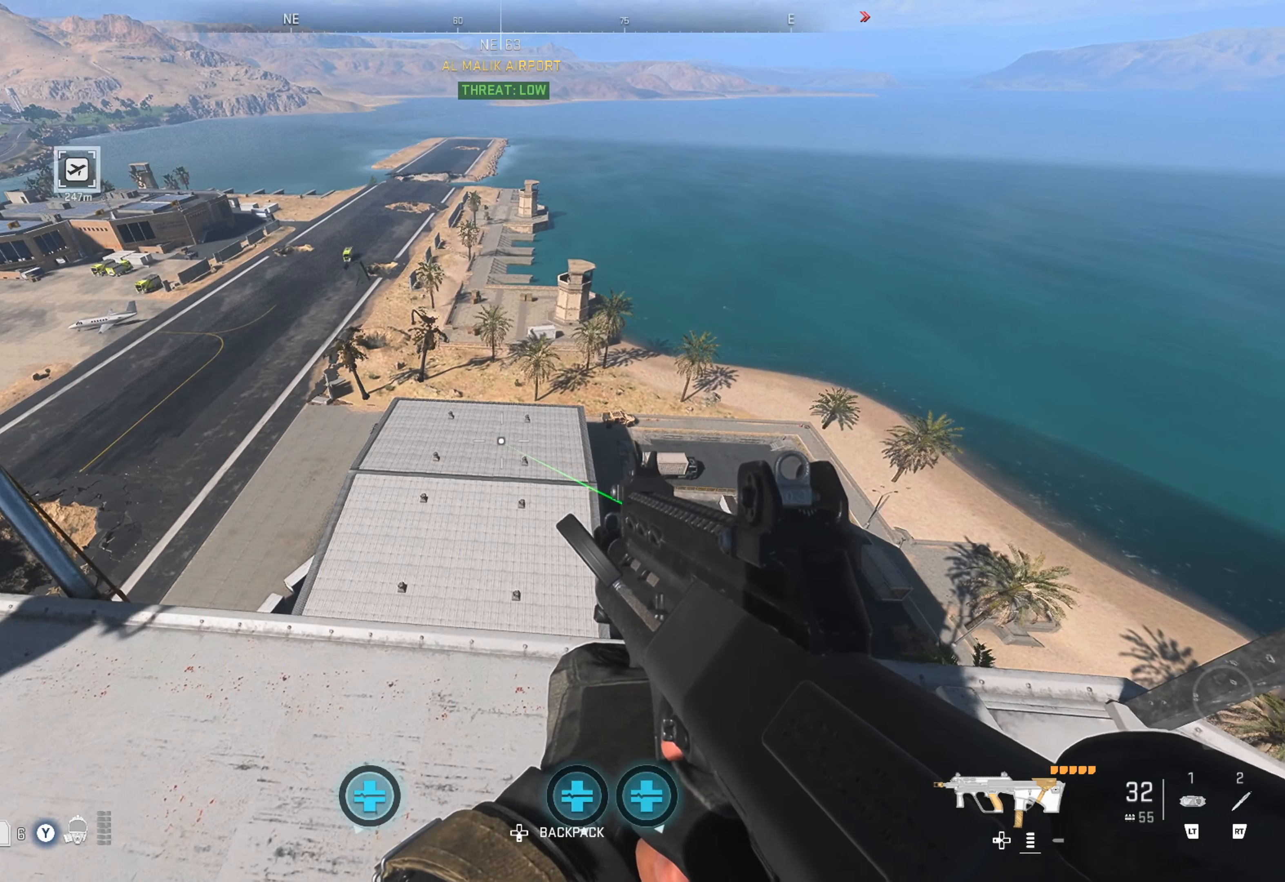
{"buttons": ["L2"], "left_stick": "center", "right_stick": "right", "events": [[33, "right_stick", "up-left"], [183, "right_stick", "center"], [233, "L2", "down"], [383, "right_stick", "right"]]}
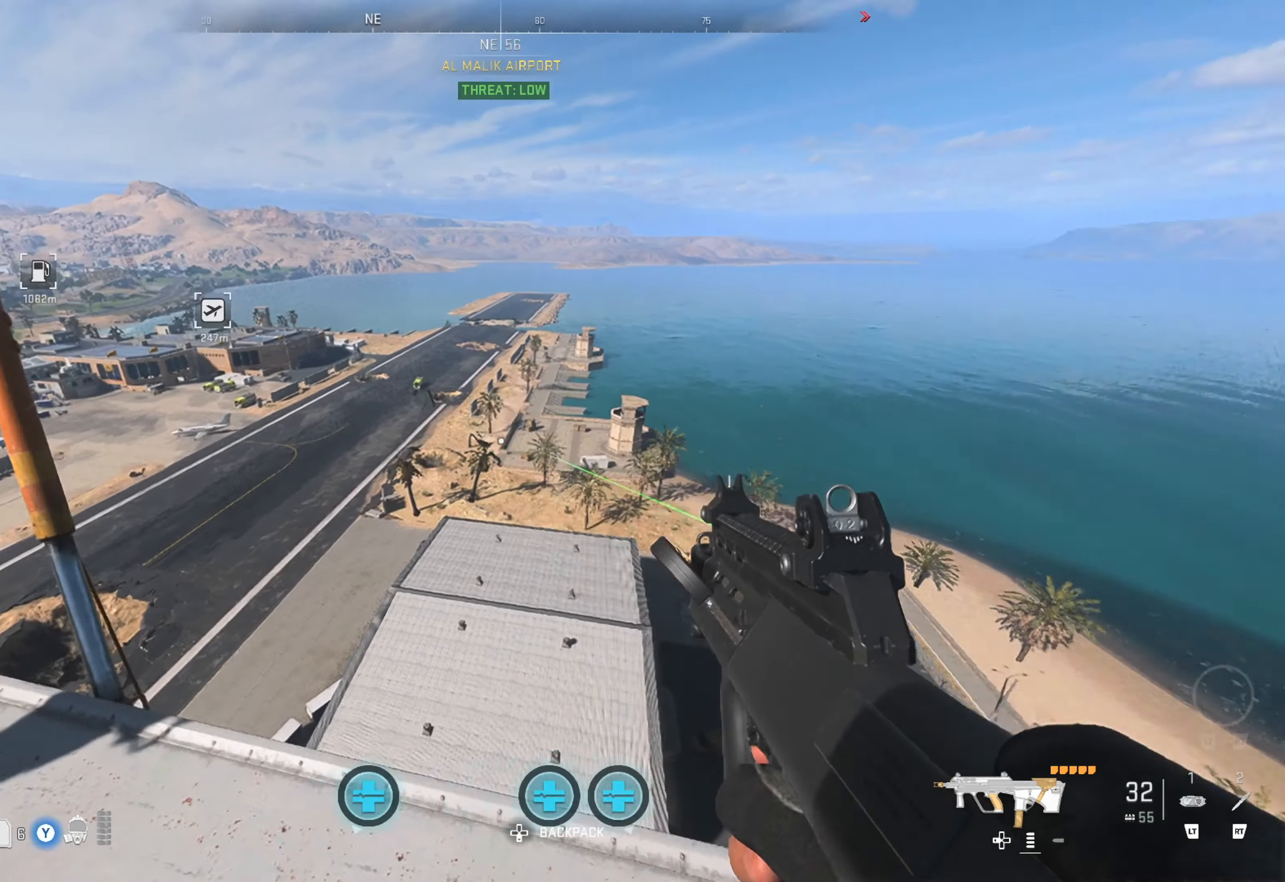
{"buttons": ["L2"], "left_stick": "center", "right_stick": "center", "events": [[117, "right_stick", "center"]]}
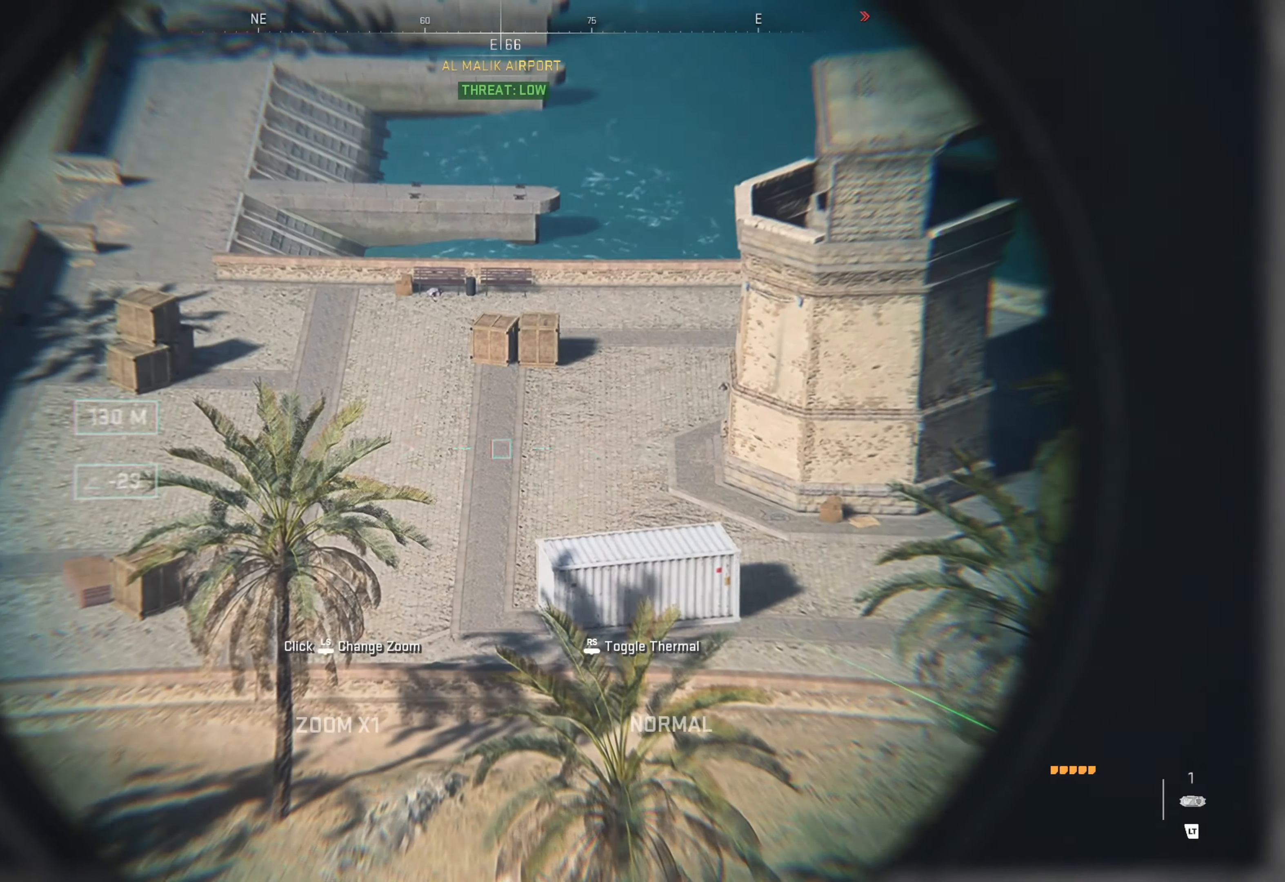
{"buttons": ["L2"], "left_stick": "center", "right_stick": "center", "events": [[183, "L3", "down"], [267, "L3", "up"], [367, "L3", "down"], [467, "L3", "up"]]}
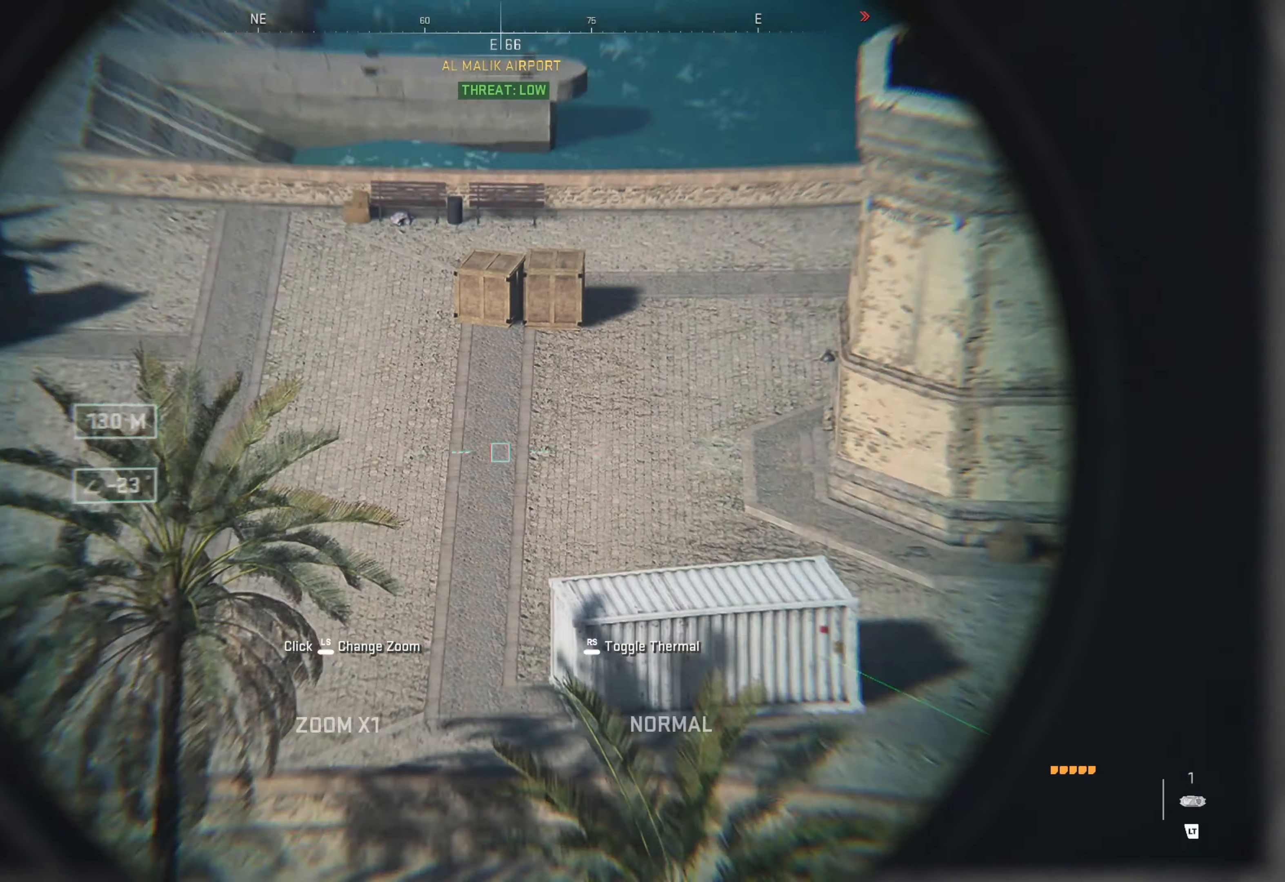
{"buttons": ["L2"], "left_stick": "center", "right_stick": "up-left", "events": [[67, "right_stick", "left"], [117, "right_stick", "up-left"]]}
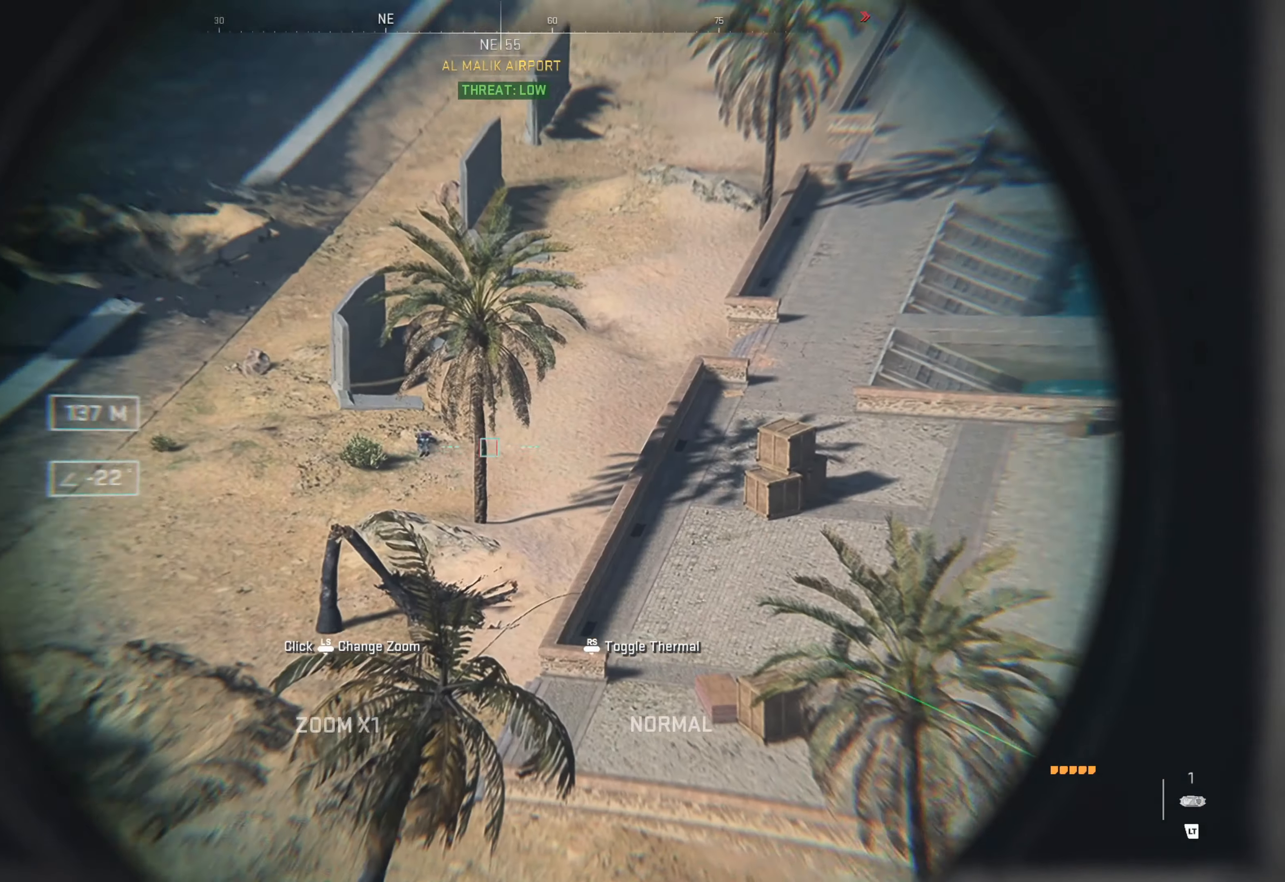
{"buttons": ["L2"], "left_stick": "center", "right_stick": "up-left", "events": [[83, "right_stick", "center"], [150, "right_stick", "left"], [200, "right_stick", "up-left"]]}
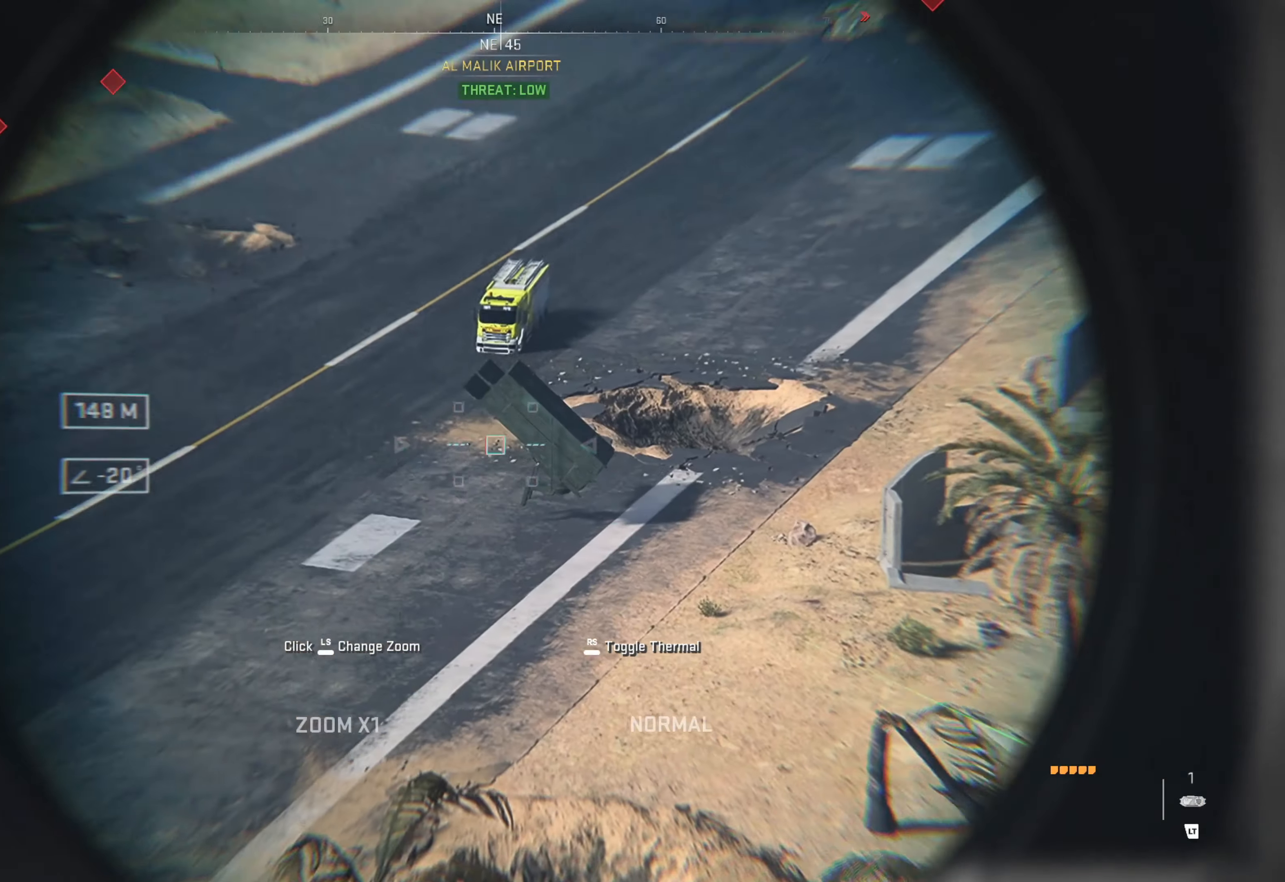
{"buttons": ["L2"], "left_stick": "center", "right_stick": "center", "events": [[450, "right_stick", "center"]]}
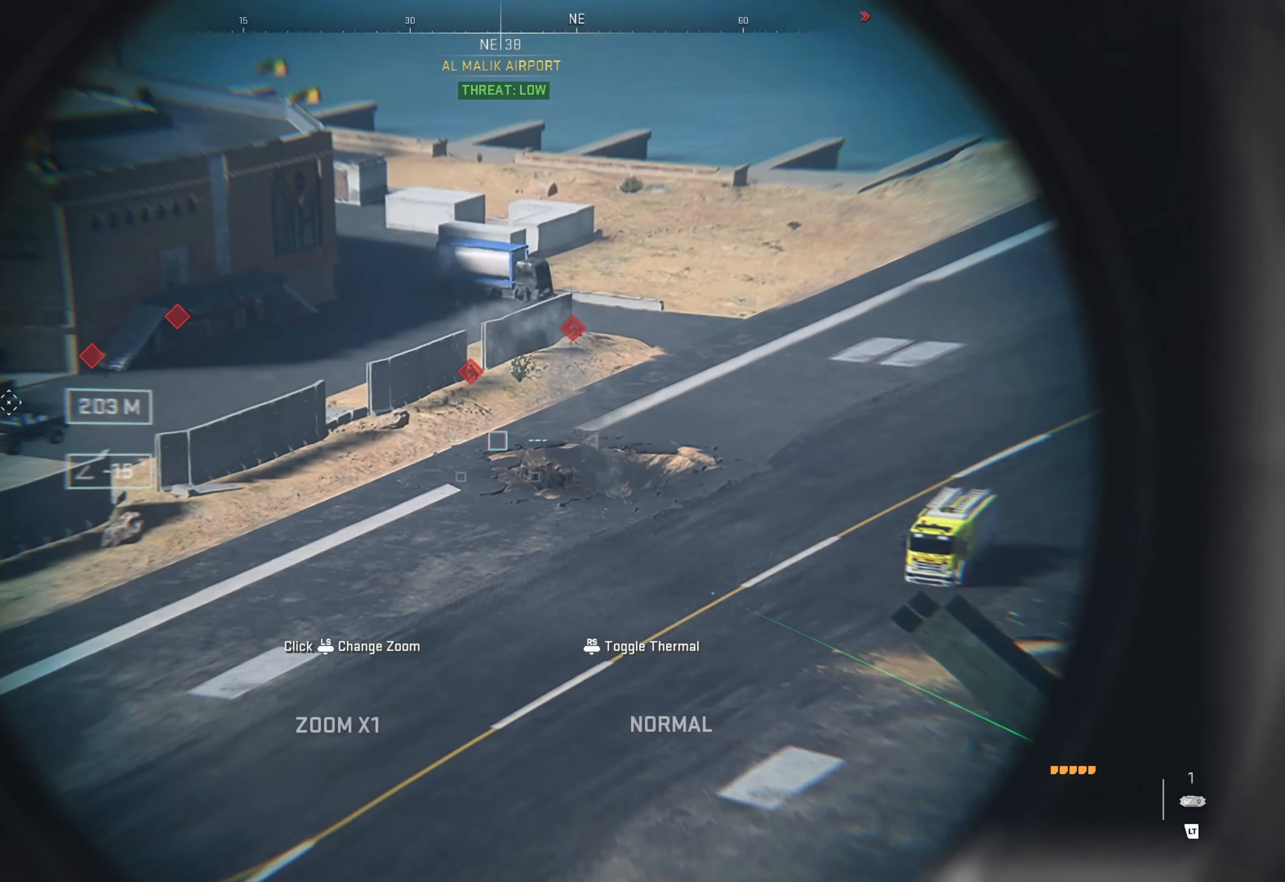
{"buttons": ["L2"], "left_stick": "center", "right_stick": "right", "events": [[167, "right_stick", "right"]]}
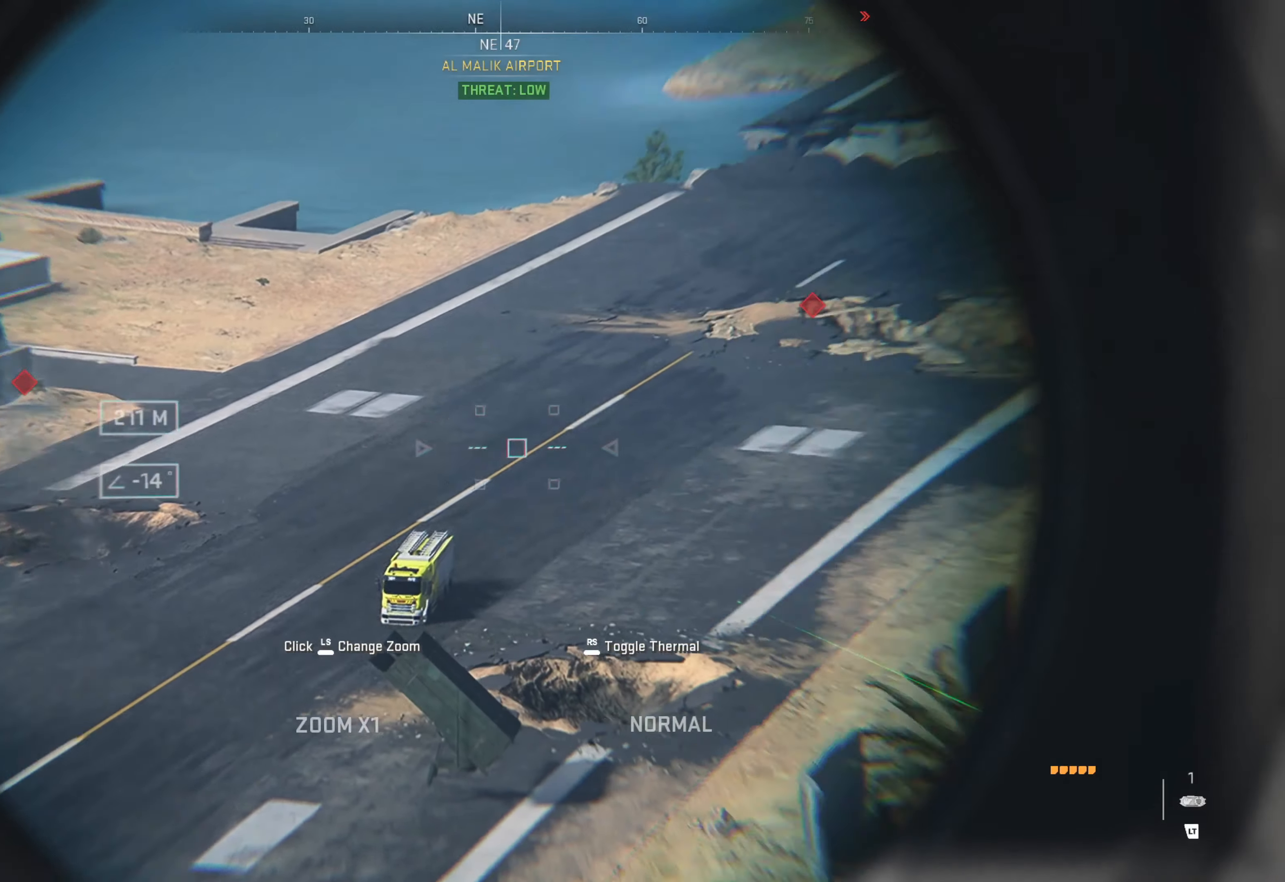
{"buttons": ["L2"], "left_stick": "center", "right_stick": "center", "events": [[84, "right_stick", "center"]]}
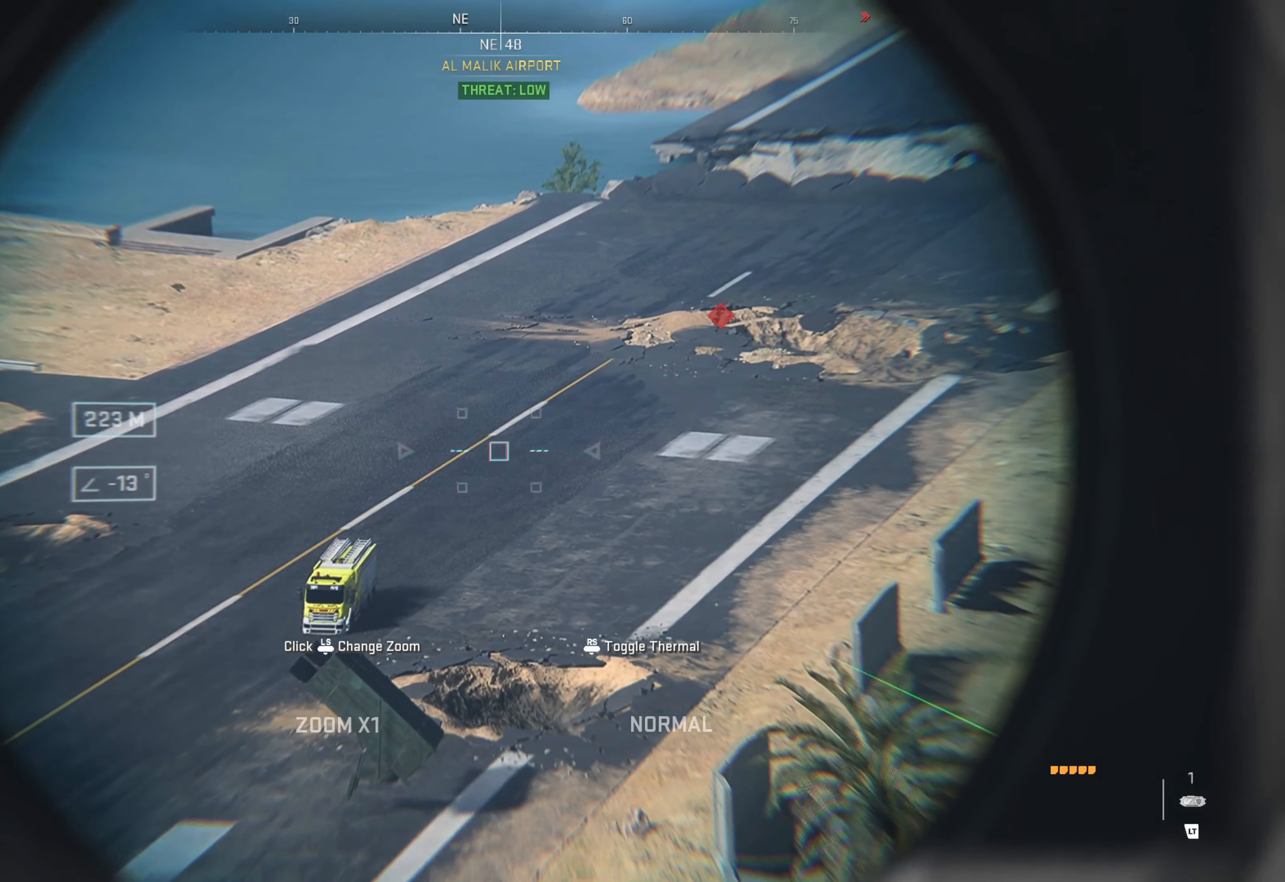
{"buttons": ["L2"], "left_stick": "center", "right_stick": "left", "events": [[134, "right_stick", "left"]]}
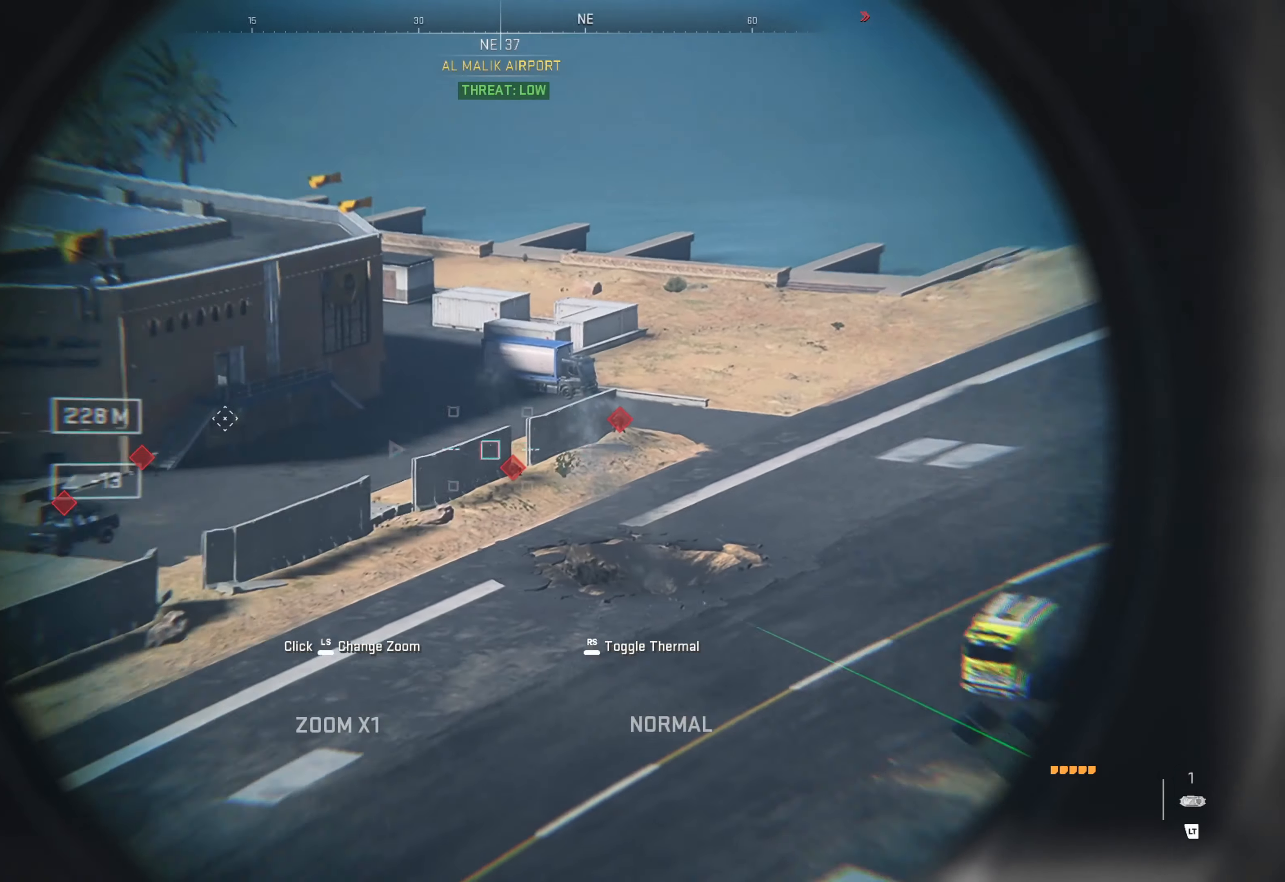
{"buttons": ["L2"], "left_stick": "center", "right_stick": "left", "events": [[117, "right_stick", "center"], [367, "right_stick", "left"]]}
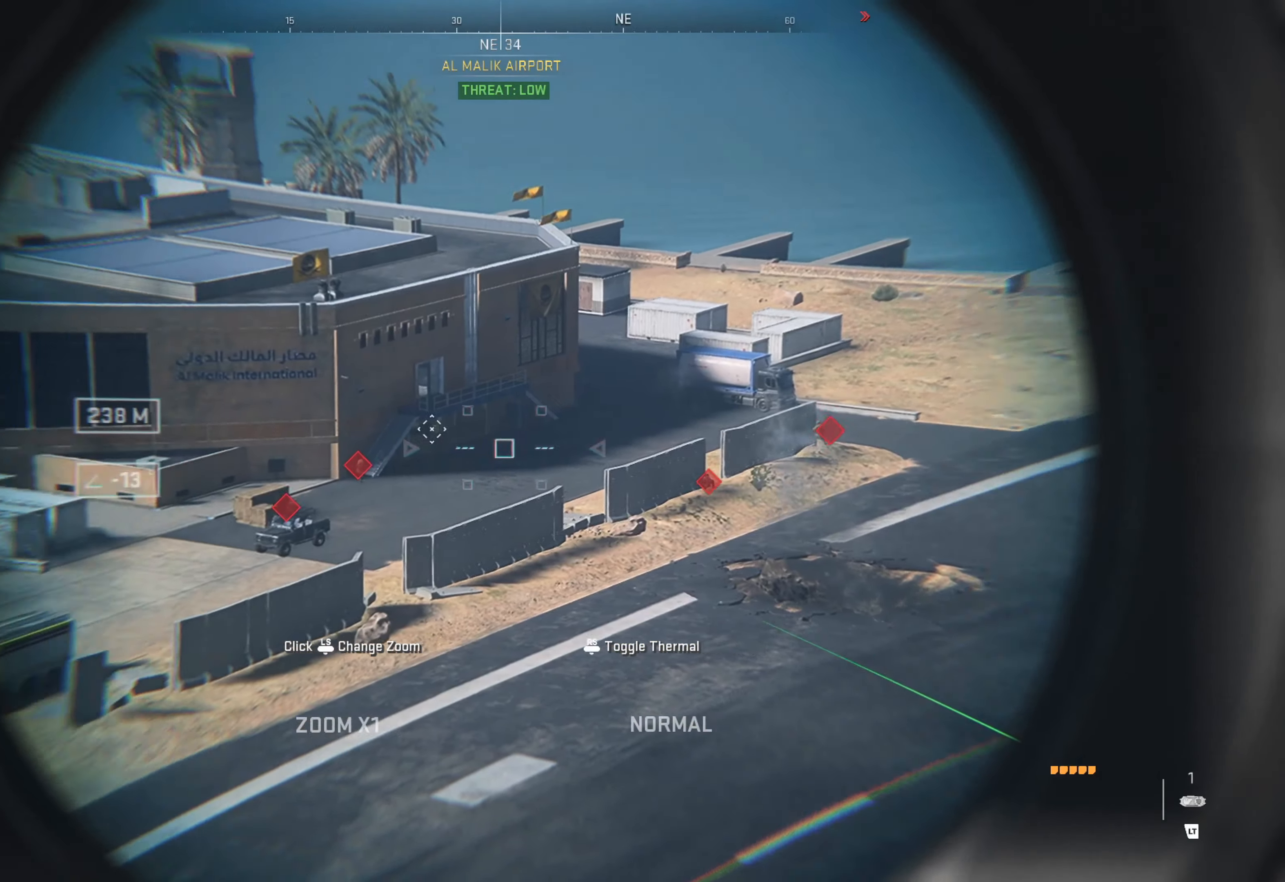
{"buttons": ["L2"], "left_stick": "center", "right_stick": "center", "events": [[117, "right_stick", "center"], [384, "L3", "down"], [500, "L3", "up"]]}
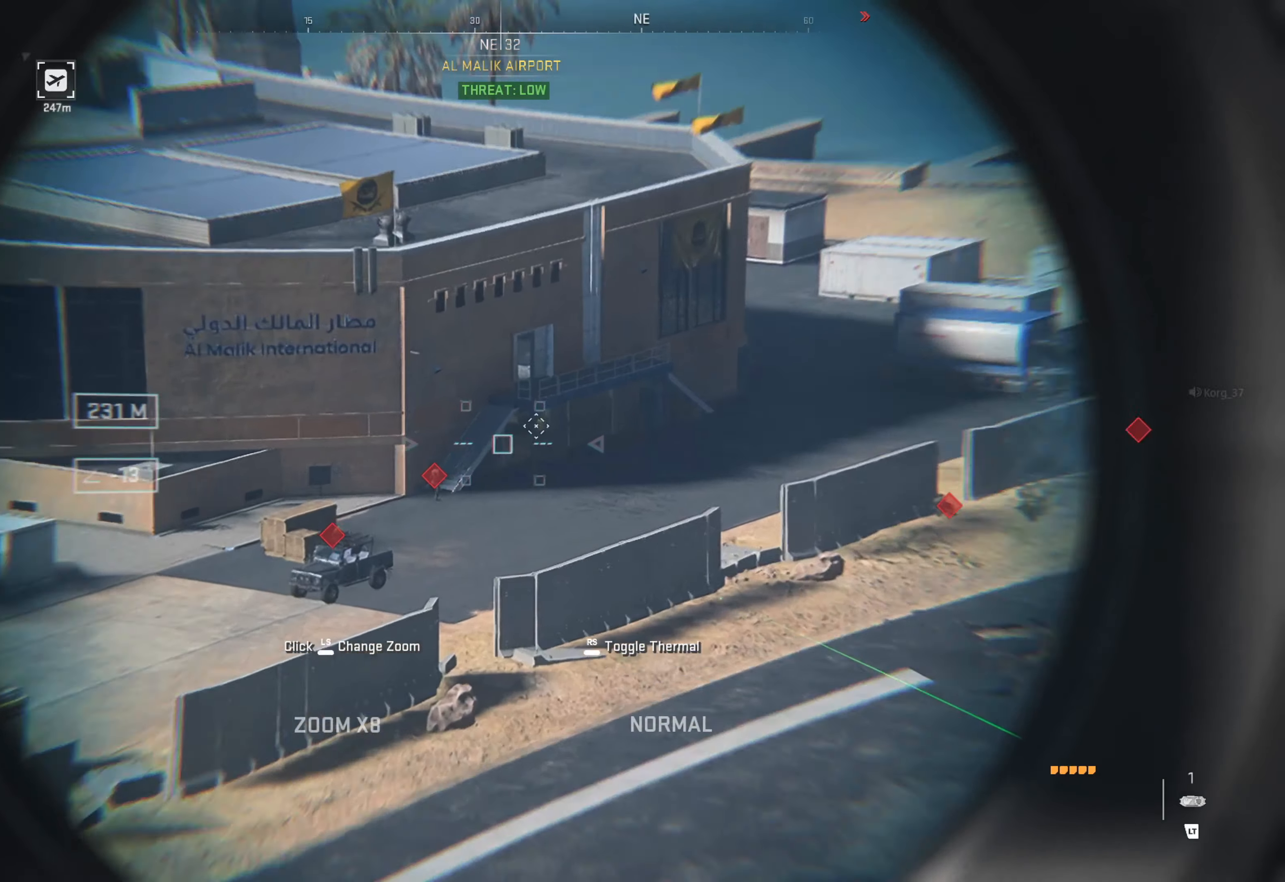
{"buttons": ["L2"], "left_stick": "center", "right_stick": "center", "events": []}
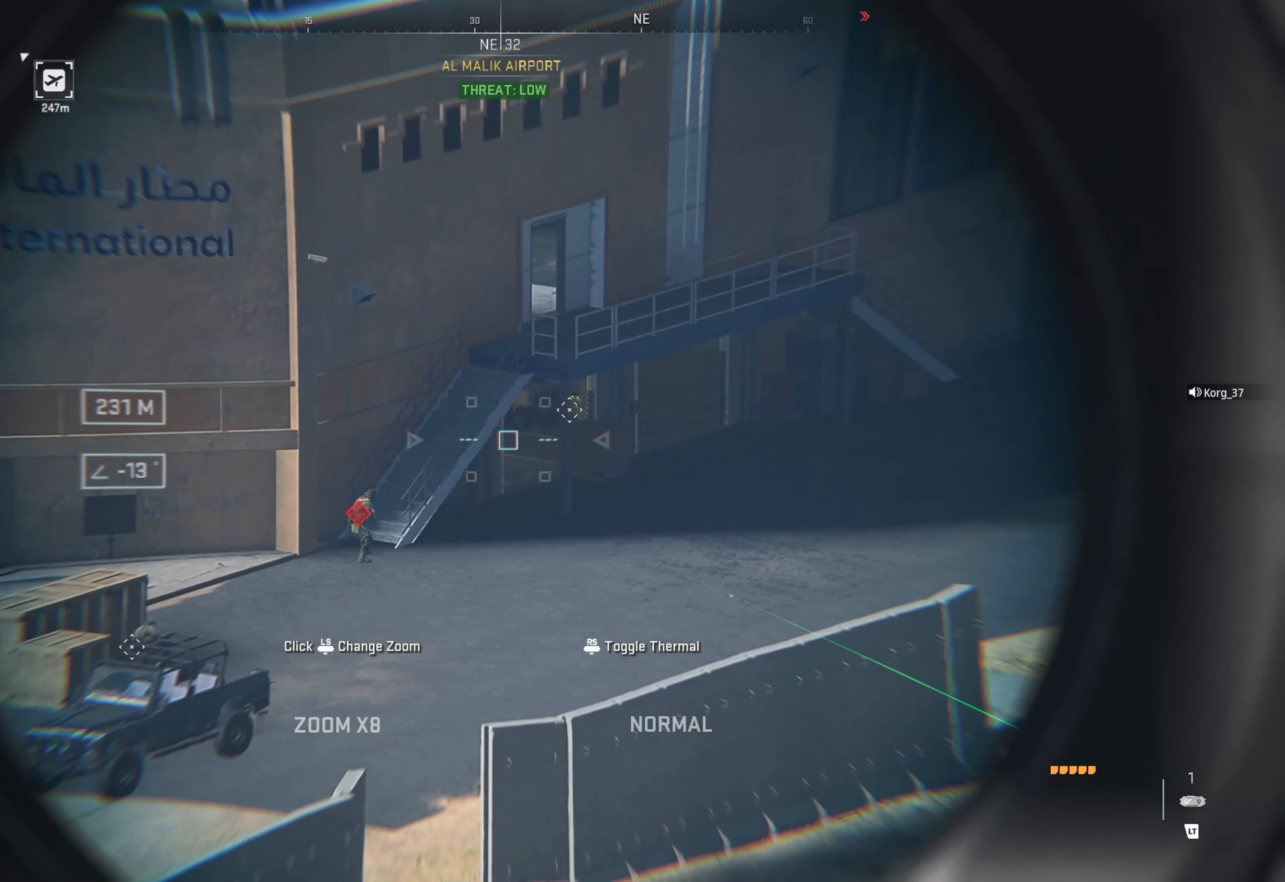
{"buttons": ["L2"], "left_stick": "center", "right_stick": "center", "events": []}